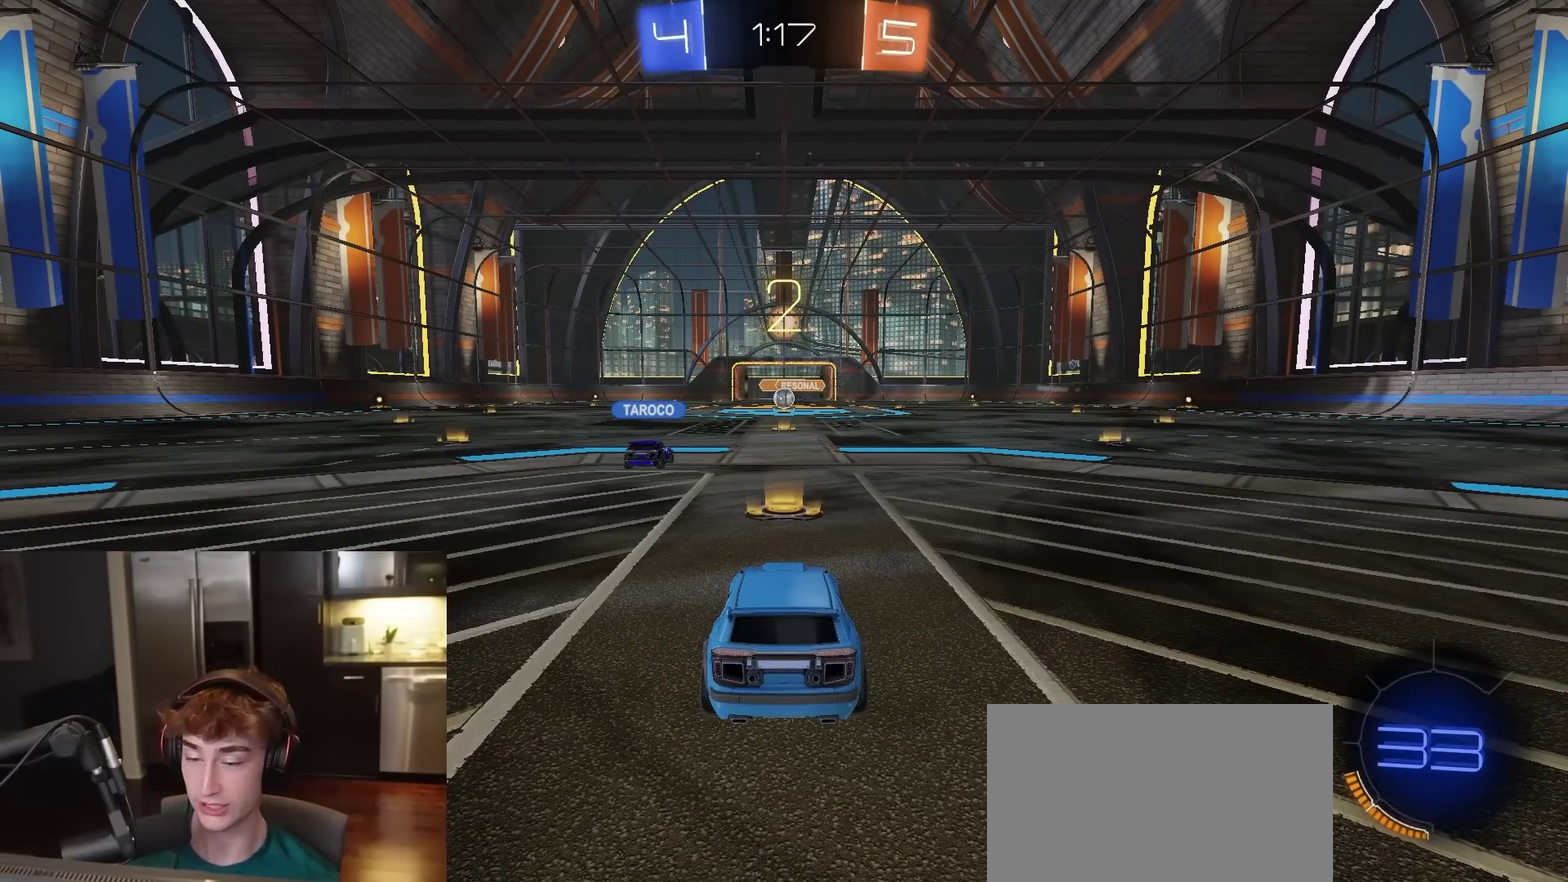
Gameplay with a controller (PlayStation layout); each line is a JSON object with the inputs held at the frame after it (dt_ms = milliseconds from this image to that frame). "events" lists button and stick changes between this image and that frame as [ms after this image, input, new state], when the widget could be followed in between.
{"dt_ms": 500, "buttons": ["R2"], "left_stick": "center", "right_stick": "center", "events": [[100, "TRIANGLE", "up"], [350, "TRIANGLE", "down"], [450, "TRIANGLE", "up"]]}
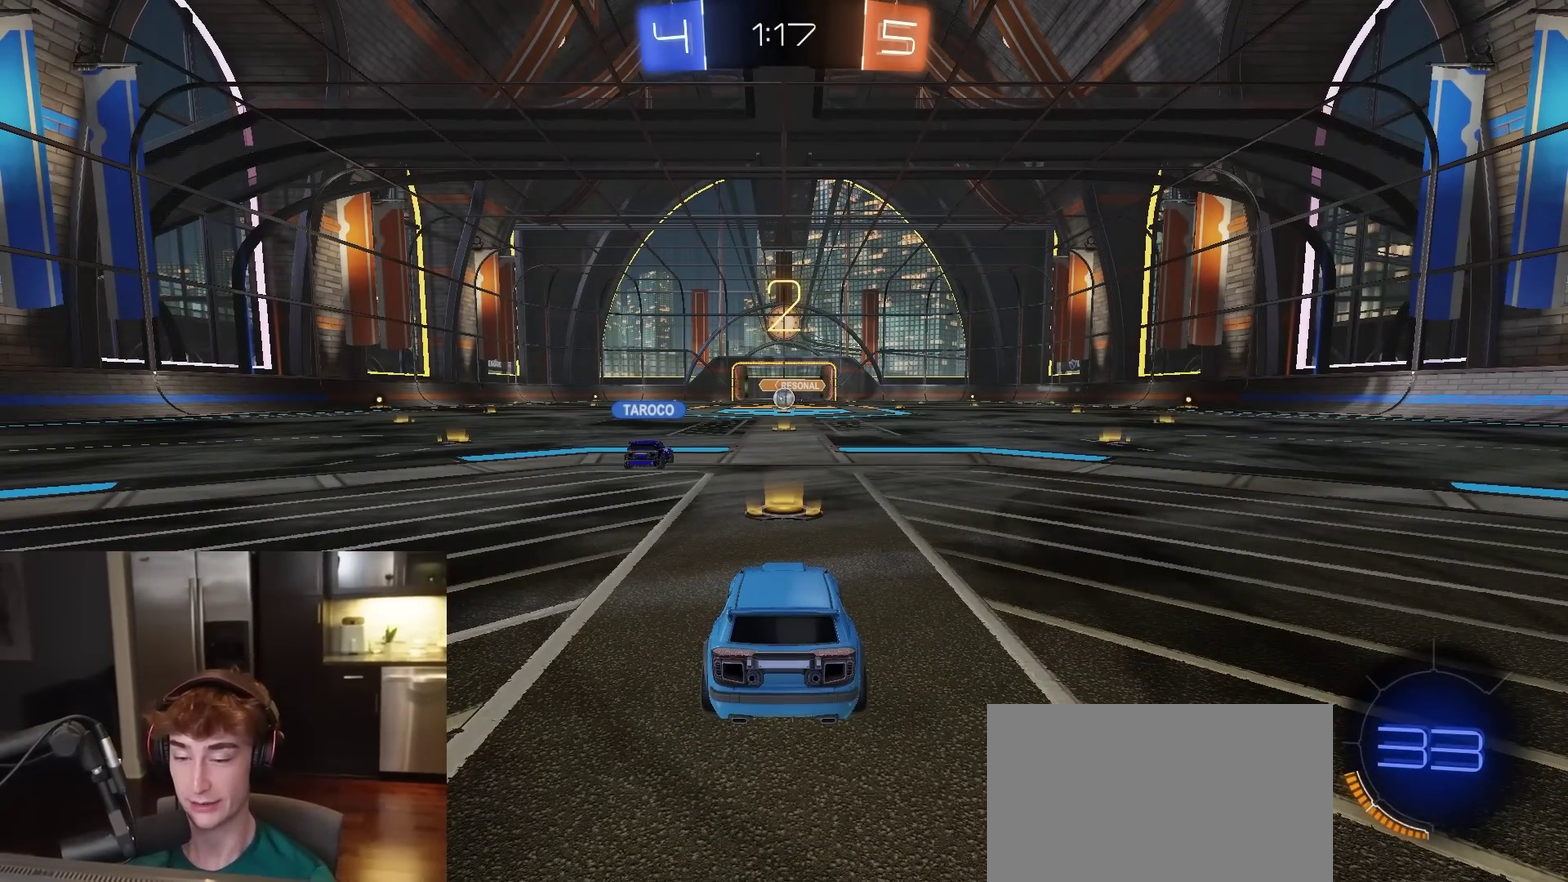
{"dt_ms": 500, "buttons": ["R2"], "left_stick": "center", "right_stick": "center", "events": [[317, "SELECT", "down"], [433, "SELECT", "up"]]}
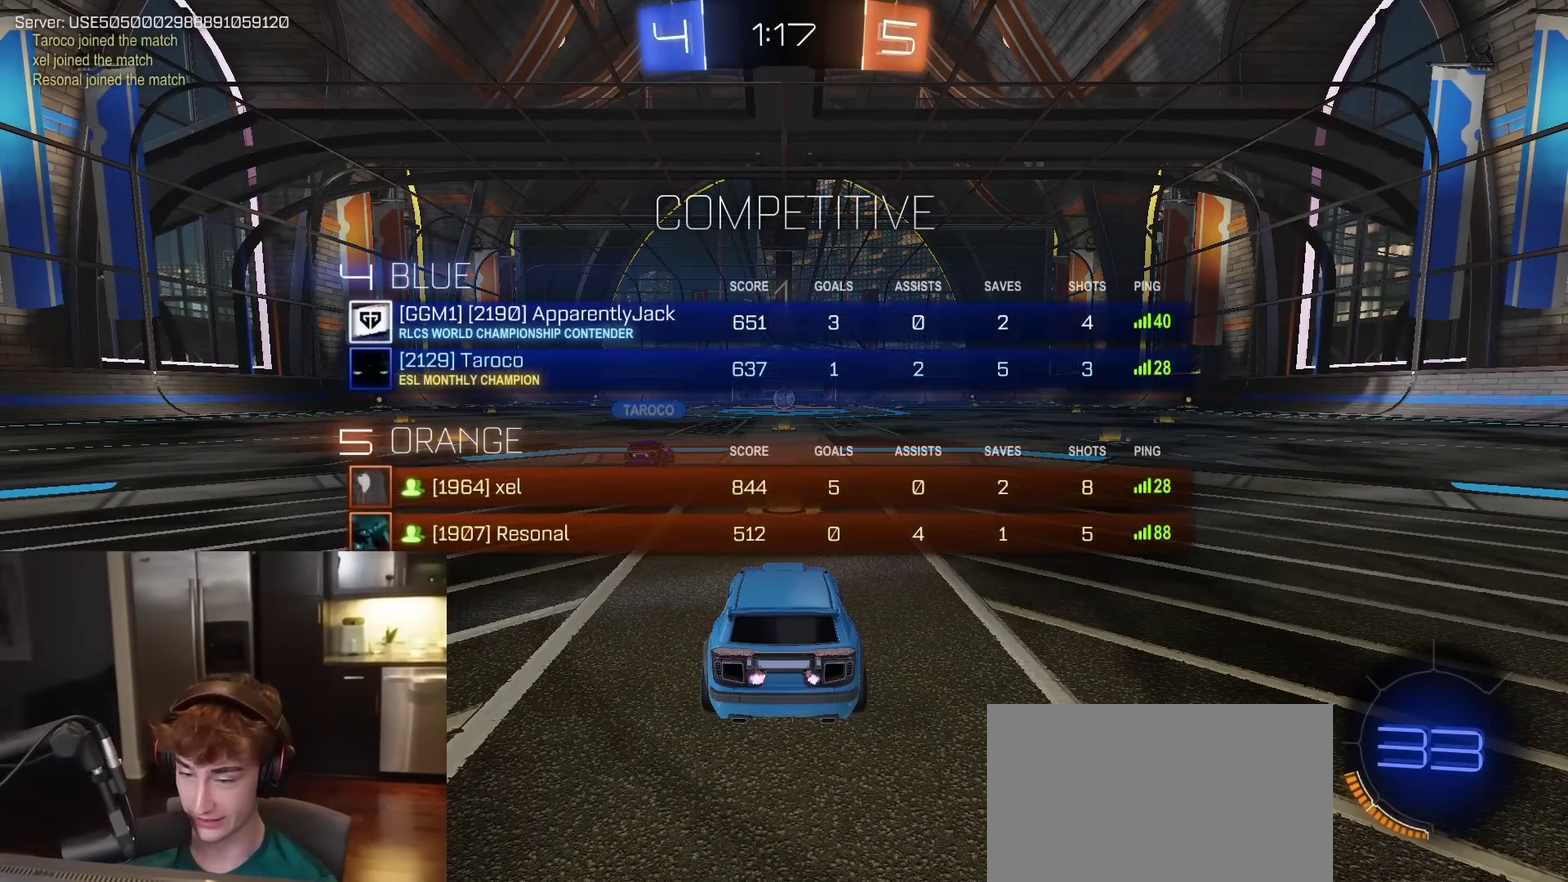
{"dt_ms": 500, "buttons": ["R2"], "left_stick": "center", "right_stick": "center", "events": []}
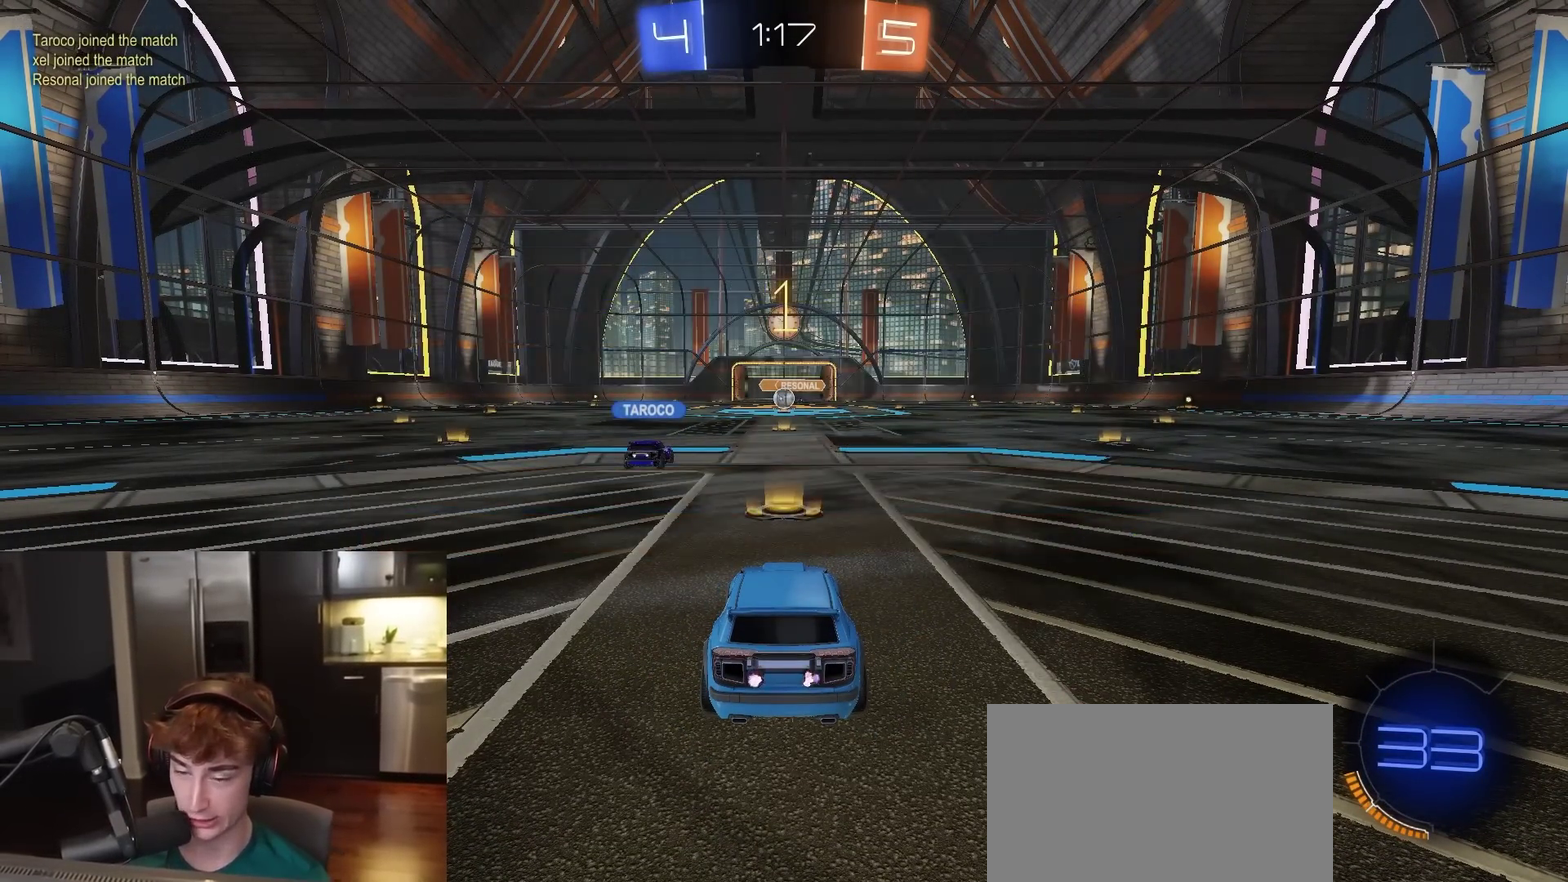
{"dt_ms": 300, "buttons": ["R2"], "left_stick": "center", "right_stick": "center", "events": []}
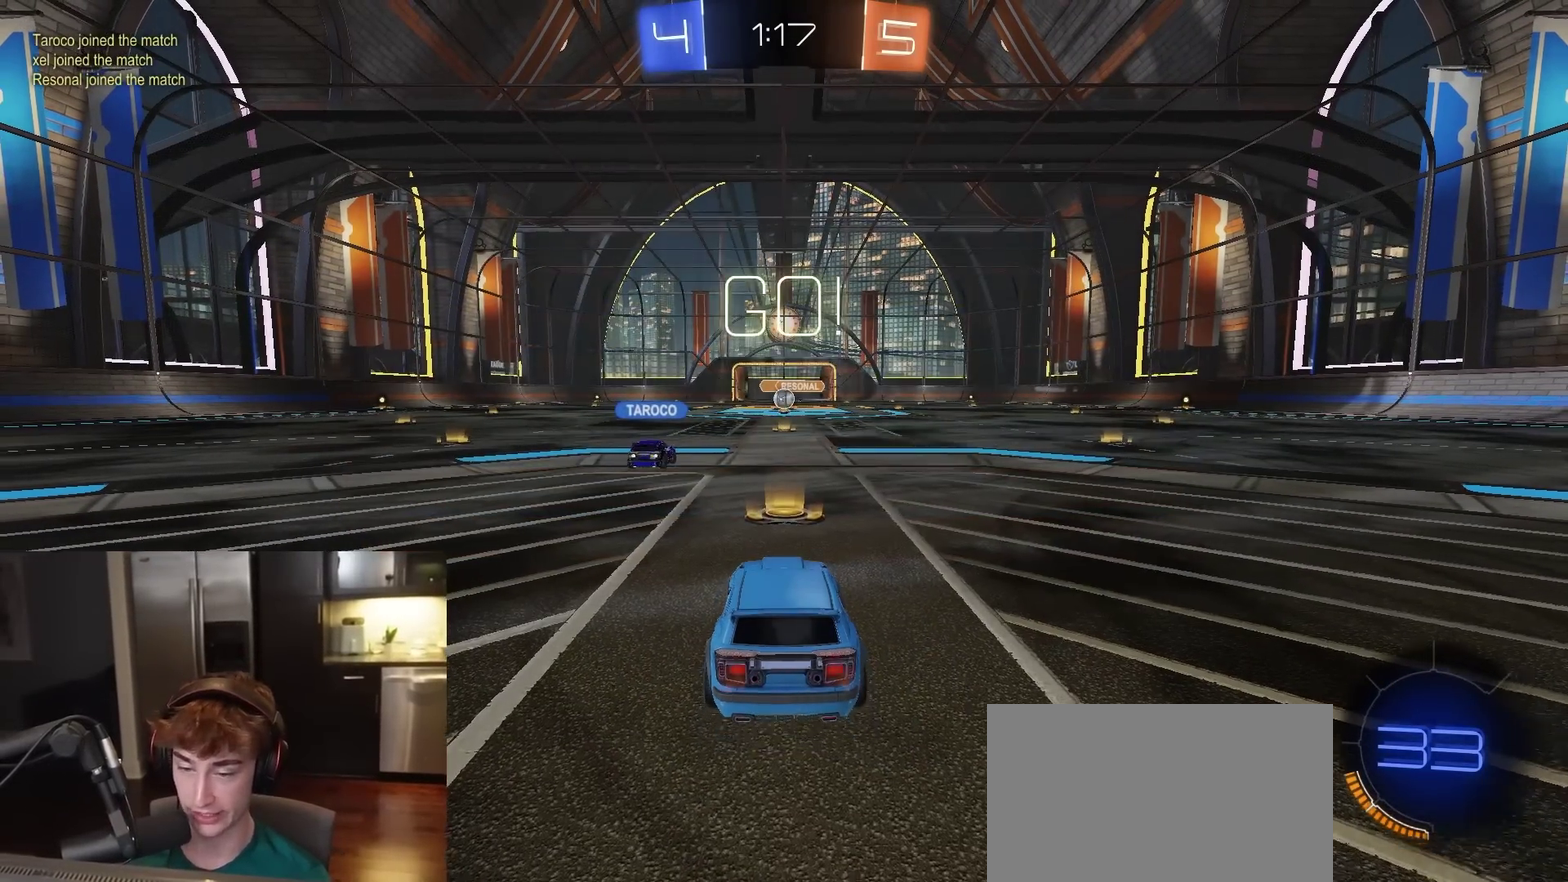
{"dt_ms": 900, "buttons": [], "left_stick": "center", "right_stick": "center", "events": [[133, "R1", "down"], [367, "CROSS", "down"], [450, "CROSS", "up"], [467, "left_stick", "up"], [517, "CROSS", "down"], [583, "CROSS", "up"], [583, "R1", "up"], [817, "R2", "up"], [817, "left_stick", "center"]]}
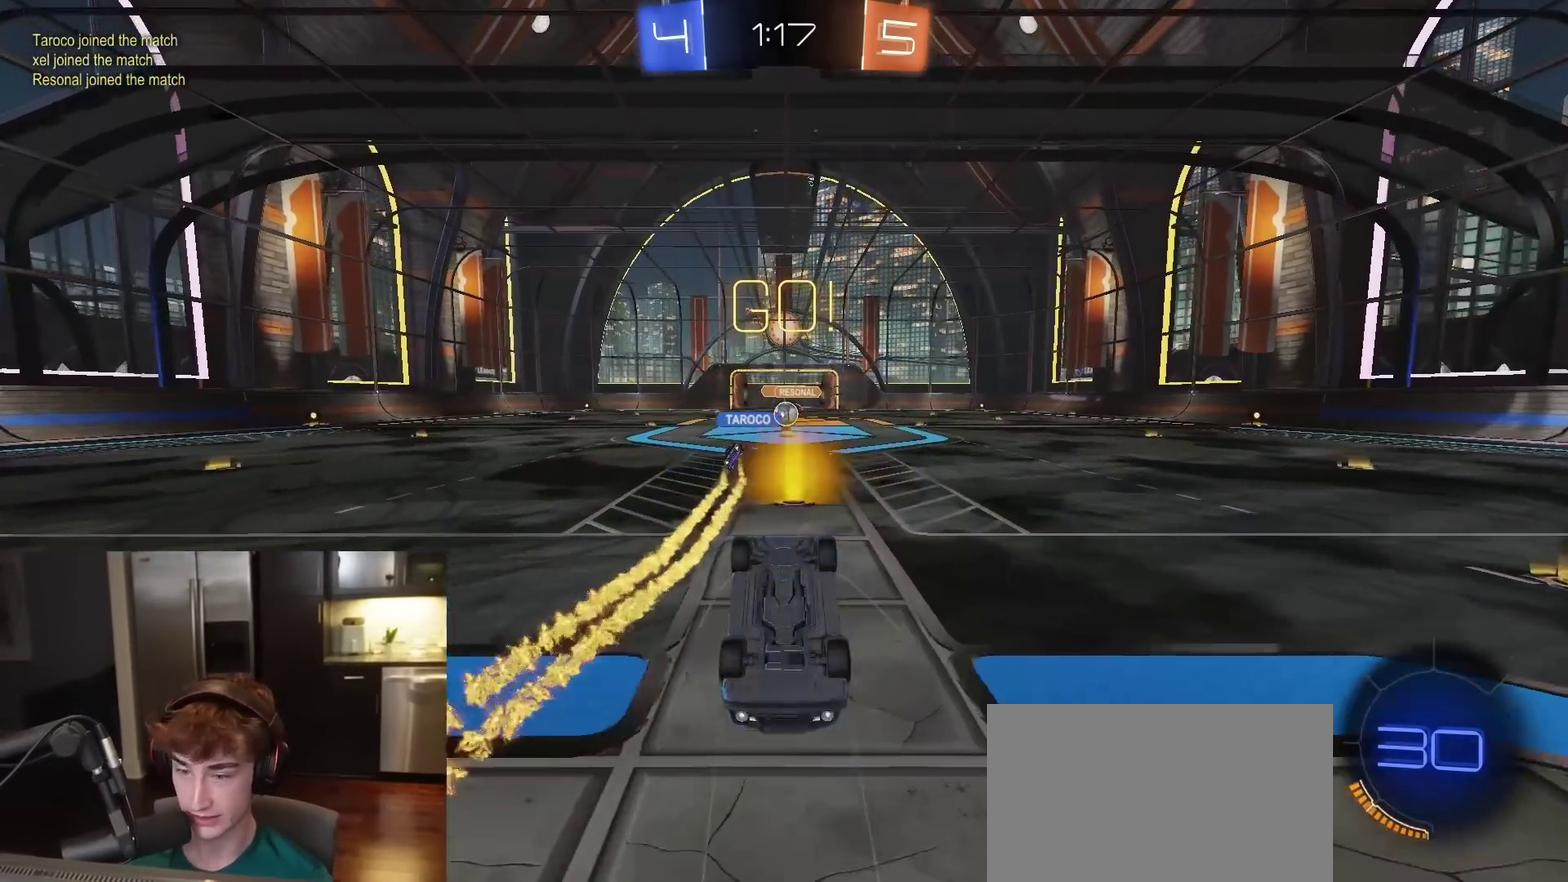
{"dt_ms": 300, "buttons": [], "left_stick": "center", "right_stick": "center", "events": [[50, "L2", "down"], [250, "L2", "up"]]}
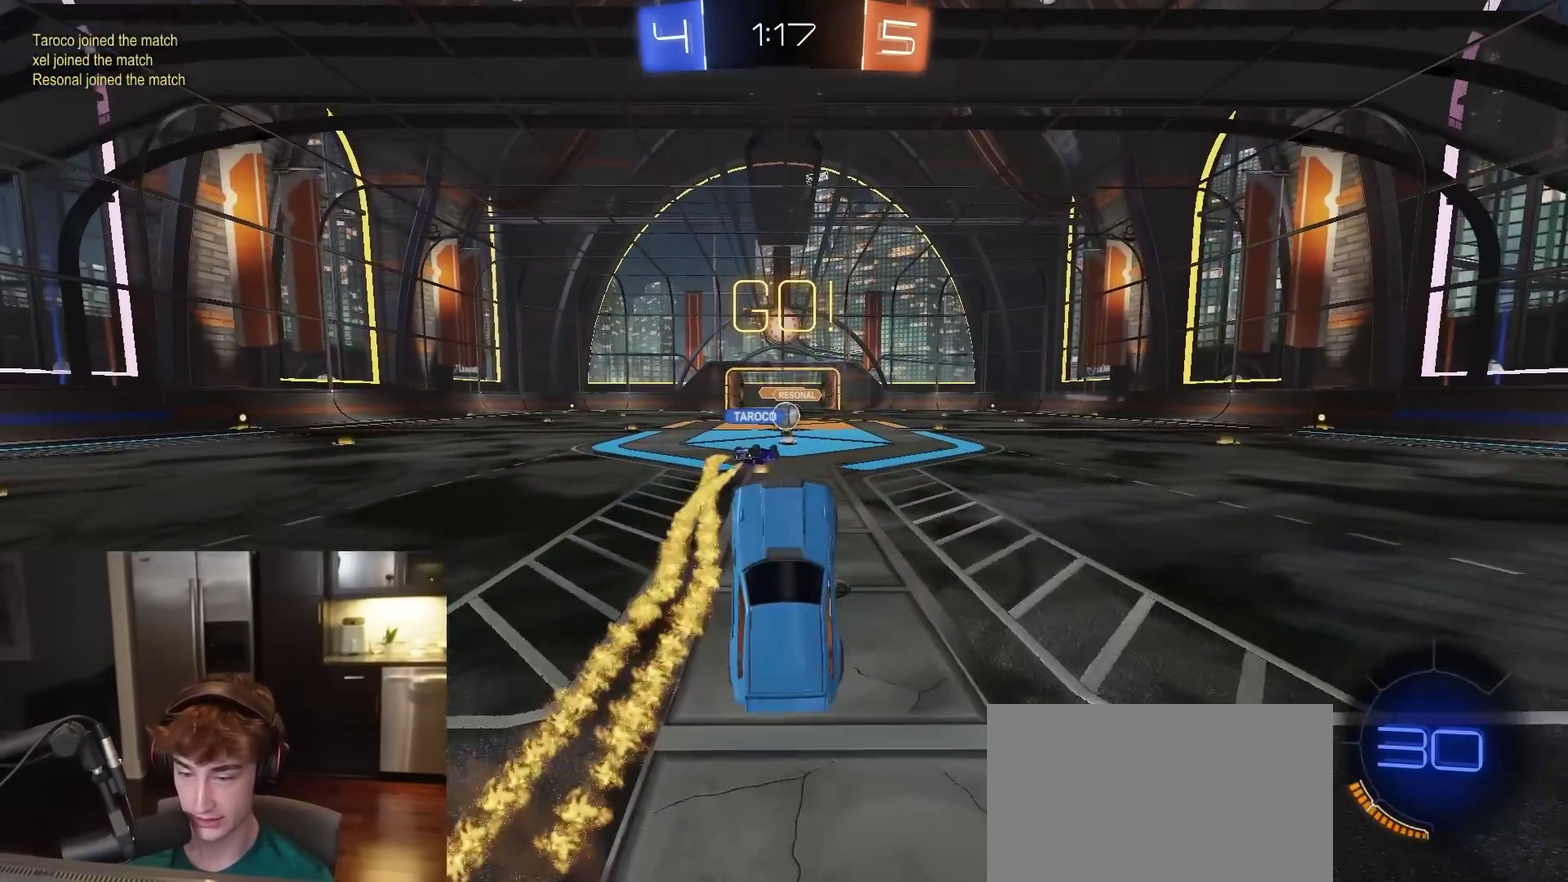
{"dt_ms": 600, "buttons": ["R2"], "left_stick": "center", "right_stick": "center", "events": [[217, "left_stick", "right"], [267, "left_stick", "center"], [317, "R2", "down"]]}
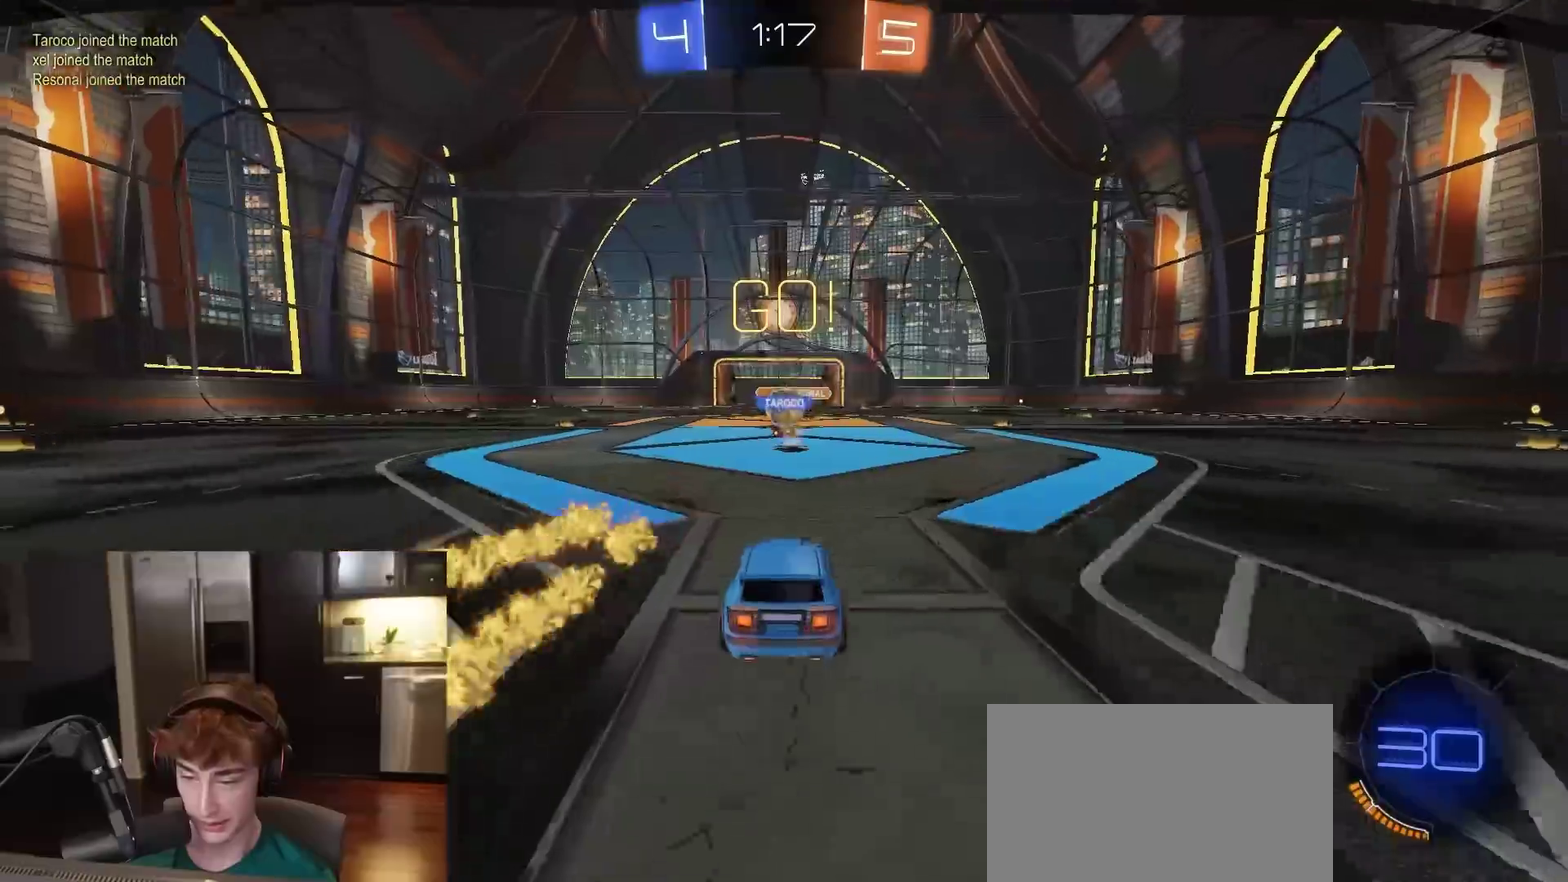
{"dt_ms": 400, "buttons": ["R1", "R2"], "left_stick": "left", "right_stick": "center", "events": [[133, "R1", "down"], [200, "left_stick", "left"]]}
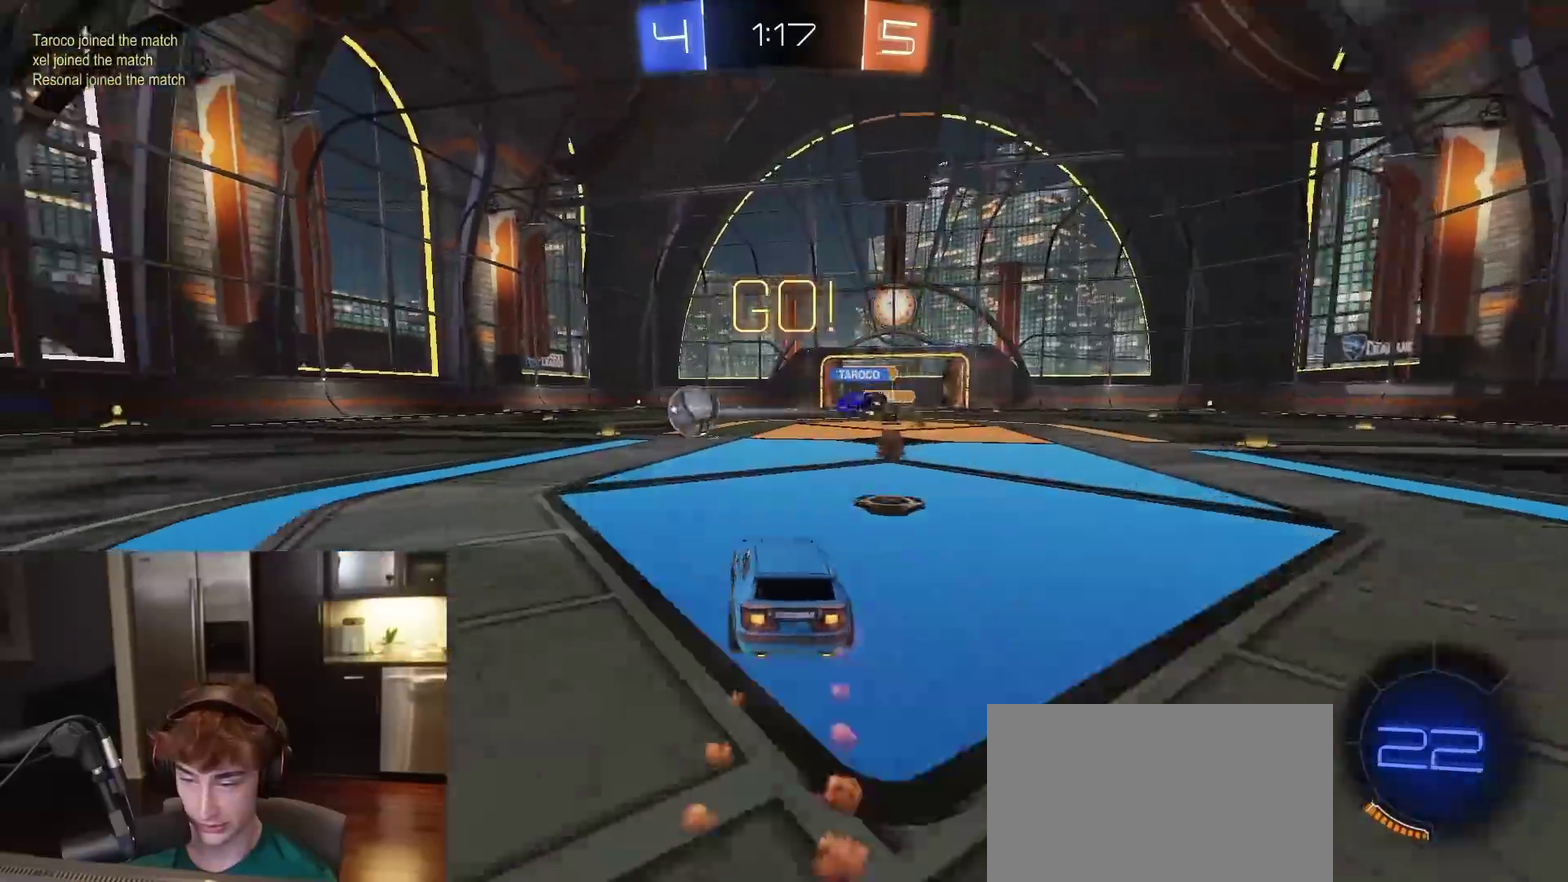
{"dt_ms": 400, "buttons": ["R1", "R2"], "left_stick": "left", "right_stick": "center", "events": []}
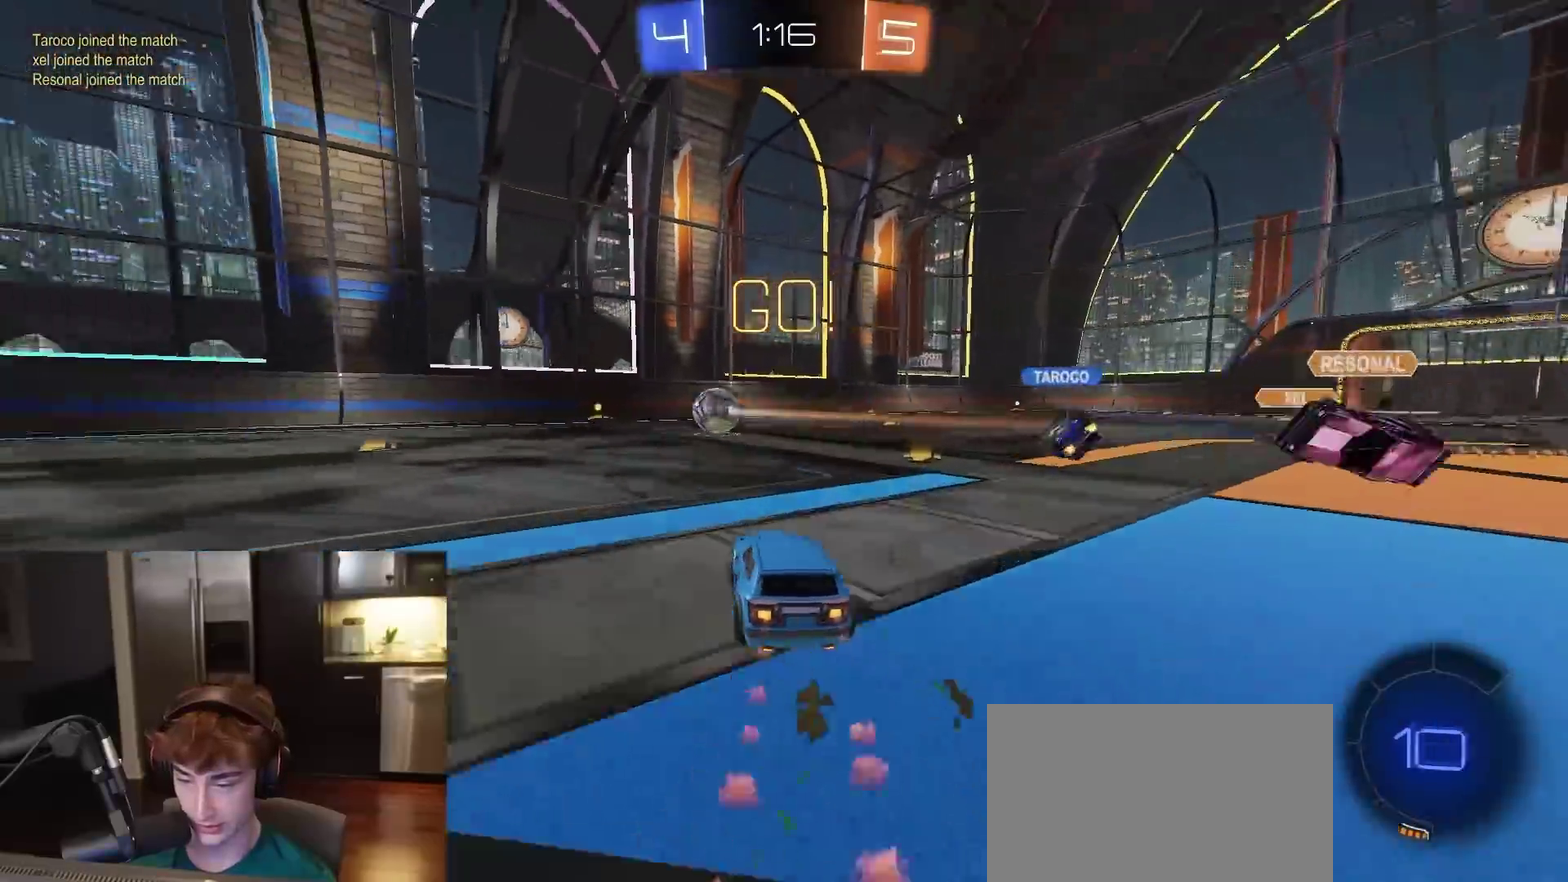
{"dt_ms": 600, "buttons": ["R2"], "left_stick": "center", "right_stick": "center", "events": [[17, "left_stick", "center"], [150, "TRIANGLE", "down"], [200, "left_stick", "left"], [267, "left_stick", "center"], [283, "TRIANGLE", "up"], [367, "R1", "up"]]}
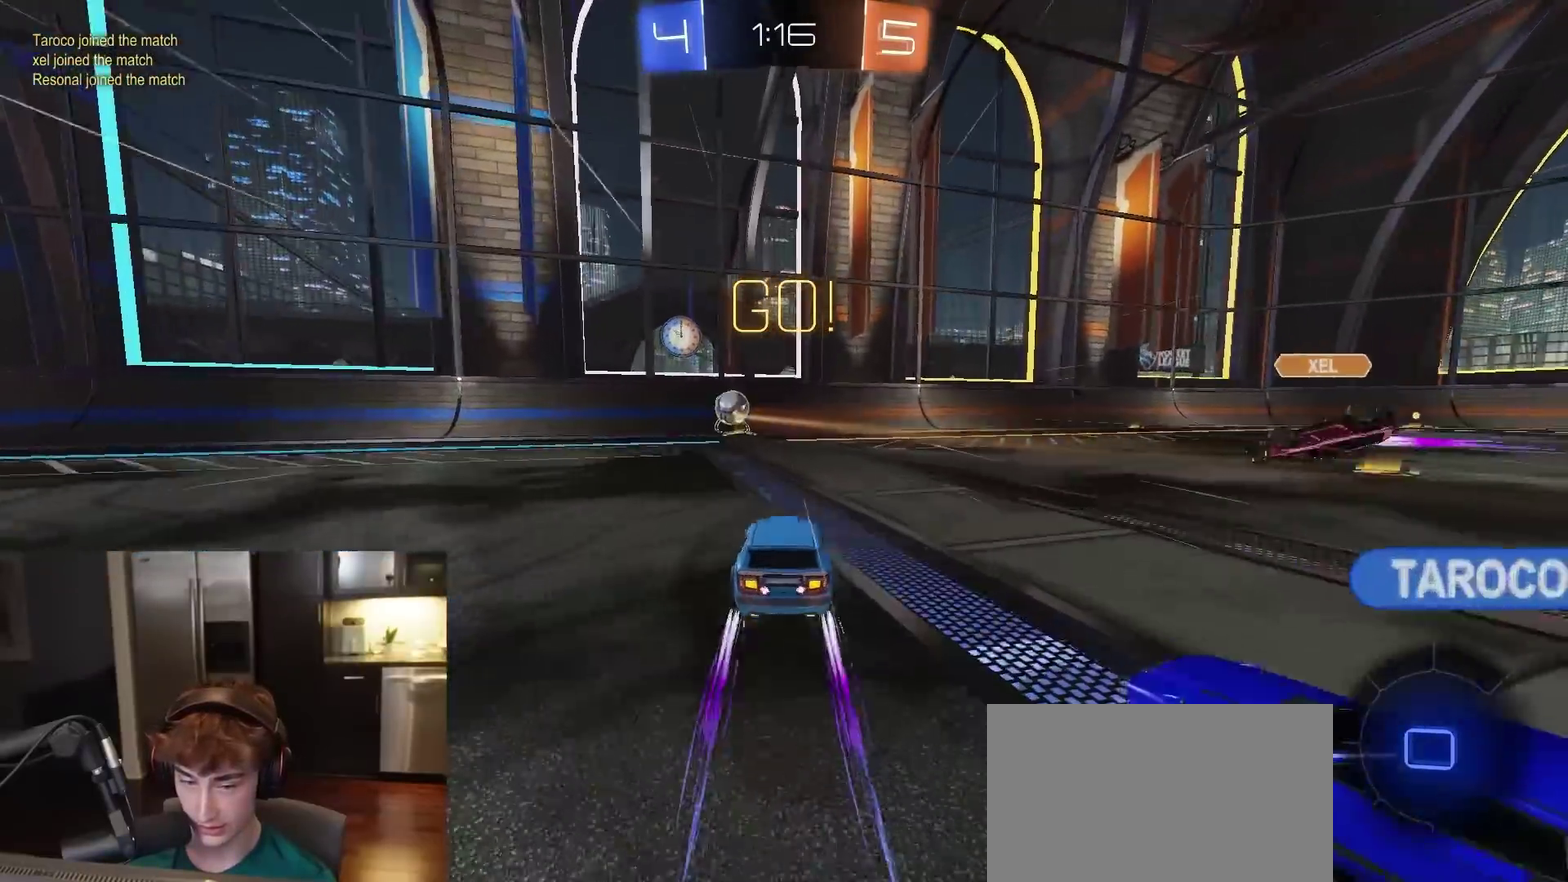
{"dt_ms": 300, "buttons": ["R1", "R2"], "left_stick": "left", "right_stick": "center", "events": [[250, "left_stick", "left"], [300, "R1", "down"]]}
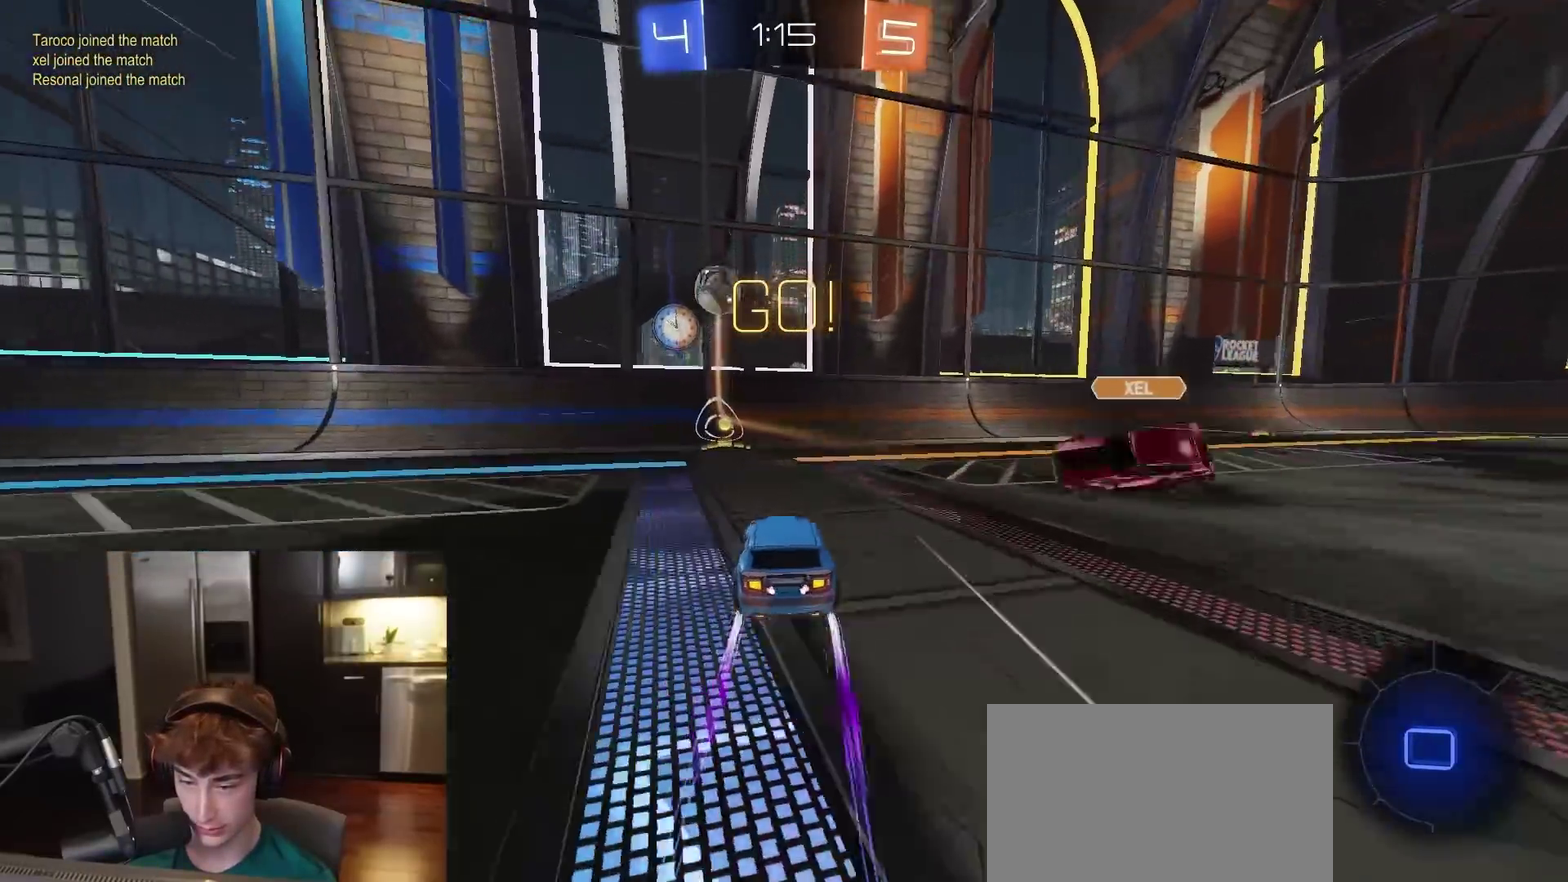
{"dt_ms": 900, "buttons": ["TRIANGLE", "R2"], "left_stick": "right", "right_stick": "center", "events": [[33, "left_stick", "center"], [500, "left_stick", "left"], [617, "R1", "up"], [700, "L1", "down"], [767, "L1", "up"], [833, "TRIANGLE", "down"], [900, "left_stick", "right"]]}
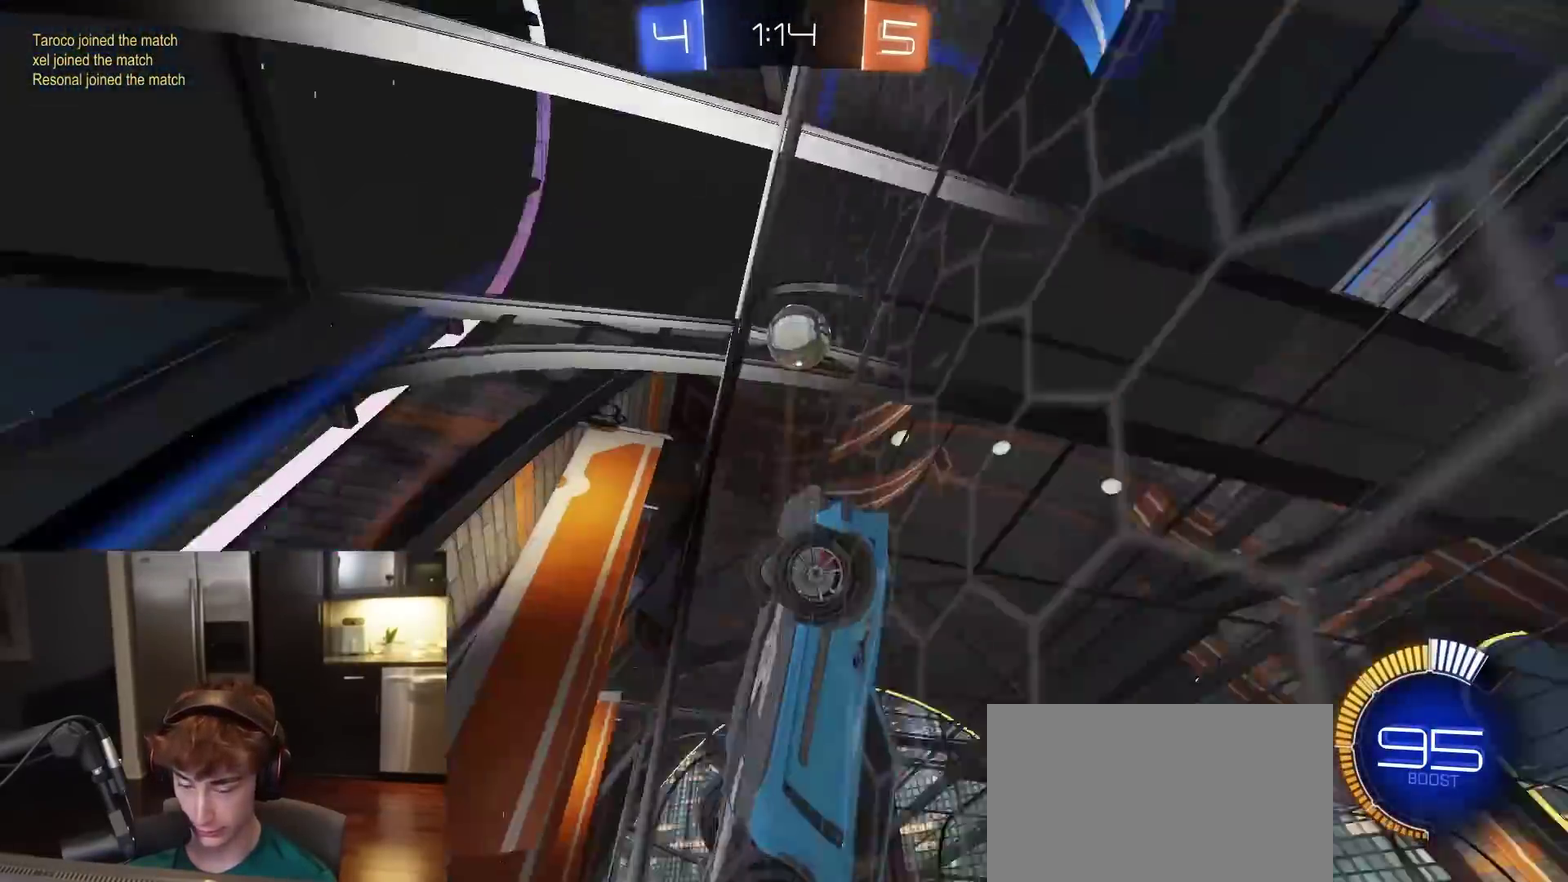
{"dt_ms": 300, "buttons": ["L1", "R2"], "left_stick": "right", "right_stick": "center", "events": [[50, "TRIANGLE", "up"], [67, "L2", "down"], [100, "R2", "up"], [233, "R2", "down"], [250, "L2", "up"], [267, "L1", "down"]]}
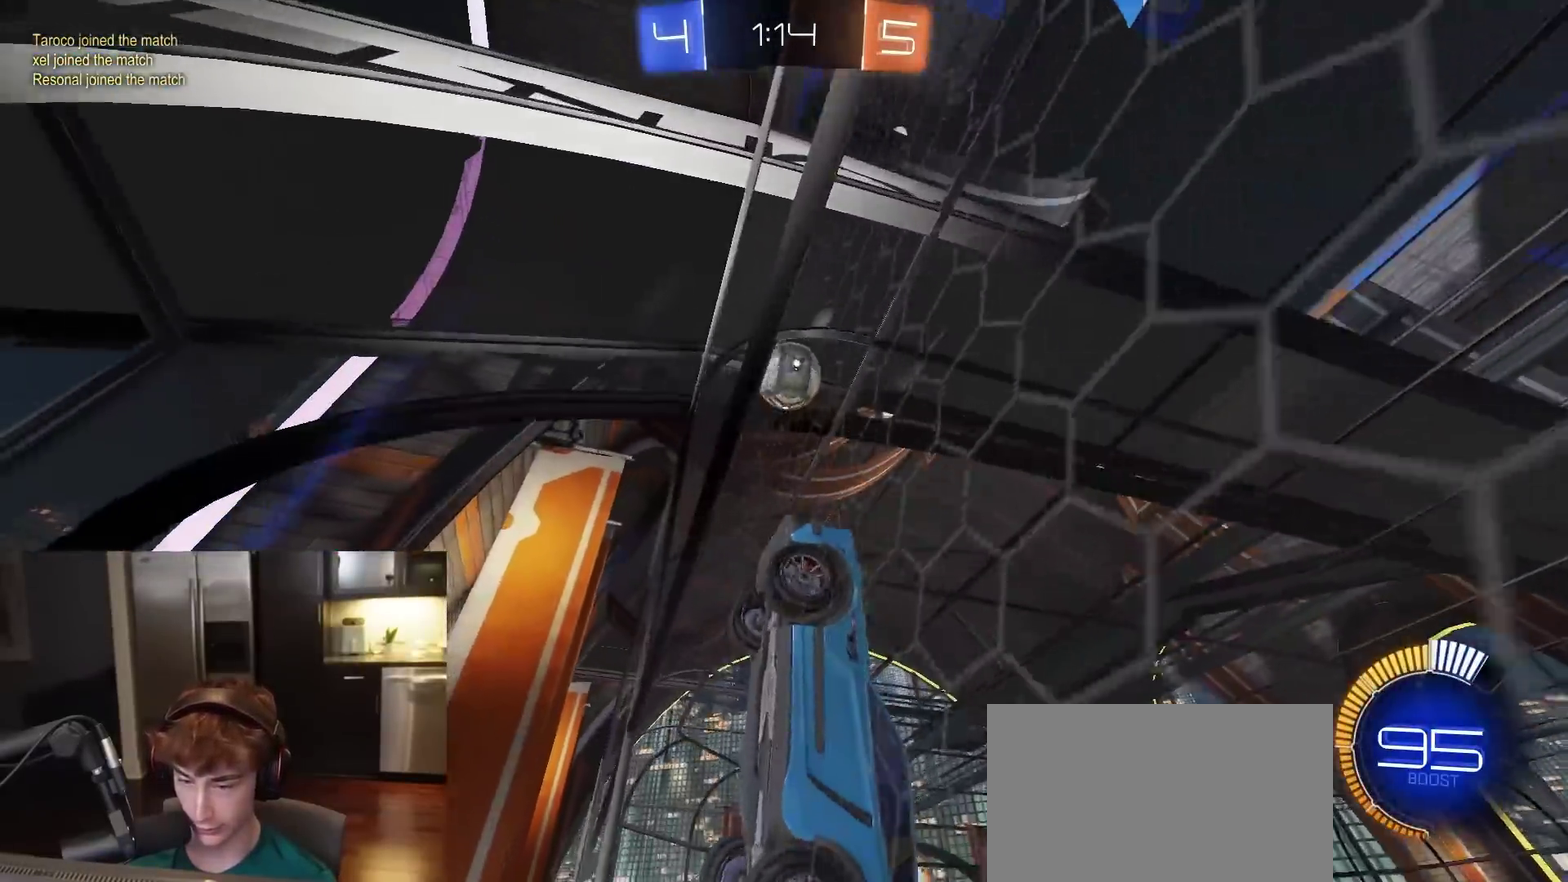
{"dt_ms": 600, "buttons": ["R1", "R2"], "left_stick": "up", "right_stick": "center", "events": [[33, "L1", "up"], [100, "left_stick", "center"], [133, "L2", "down"], [150, "R2", "up"], [200, "left_stick", "down-right"], [233, "CROSS", "down"], [233, "R2", "down"], [233, "SQUARE", "down"], [250, "L2", "up"], [400, "CROSS", "up"], [400, "SQUARE", "up"], [433, "R1", "down"], [433, "left_stick", "center"], [500, "CROSS", "down"], [550, "left_stick", "up"], [600, "CROSS", "up"]]}
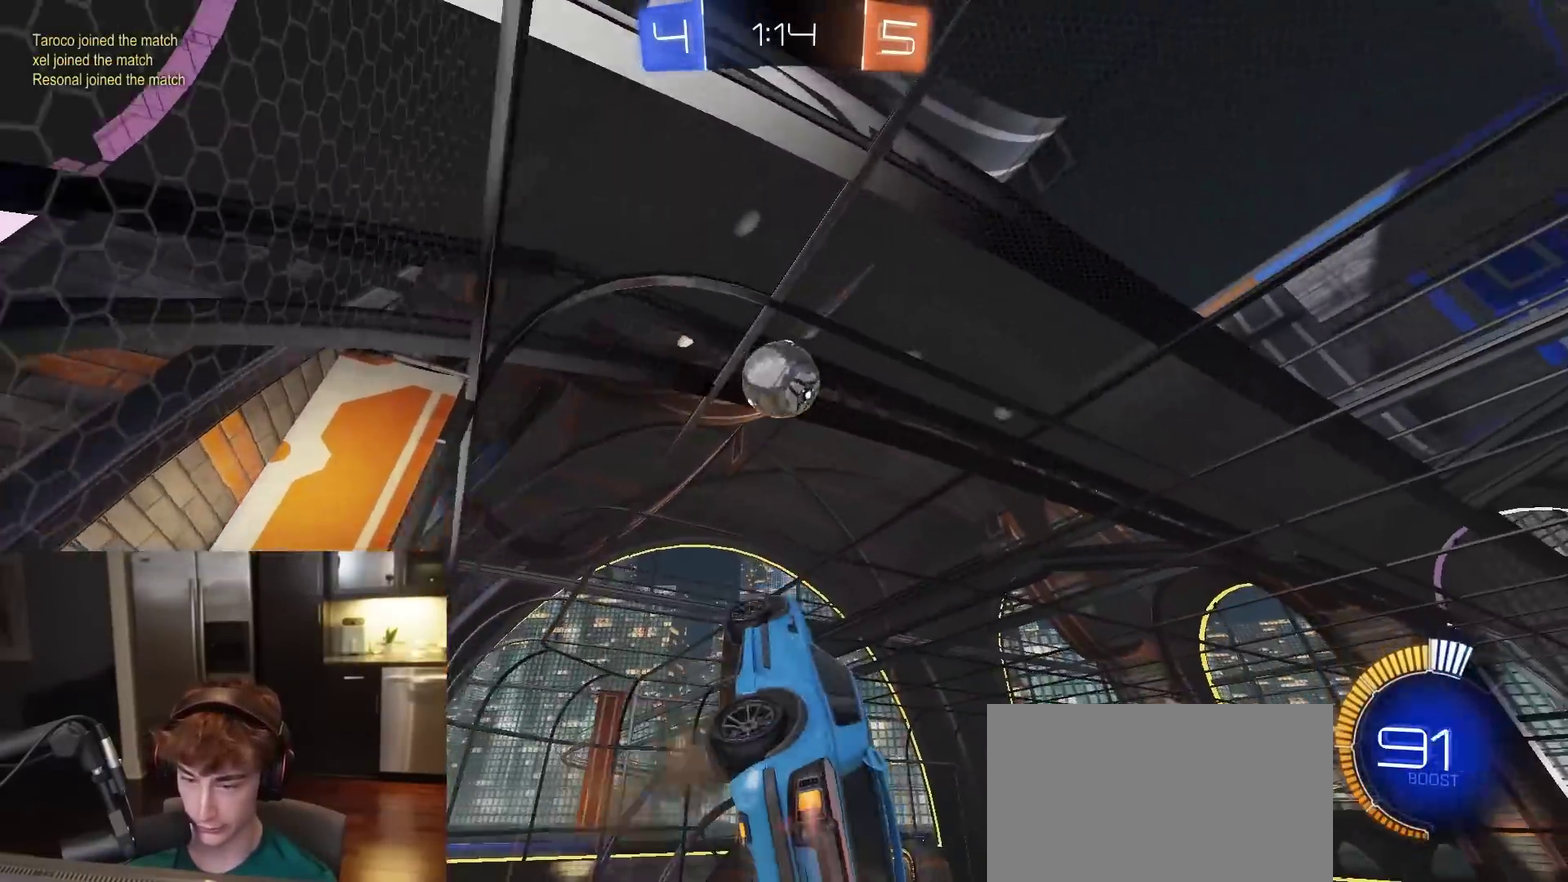
{"dt_ms": 400, "buttons": ["R1", "R2"], "left_stick": "right", "right_stick": "center", "events": [[117, "left_stick", "up-left"], [200, "left_stick", "center"], [317, "left_stick", "right"]]}
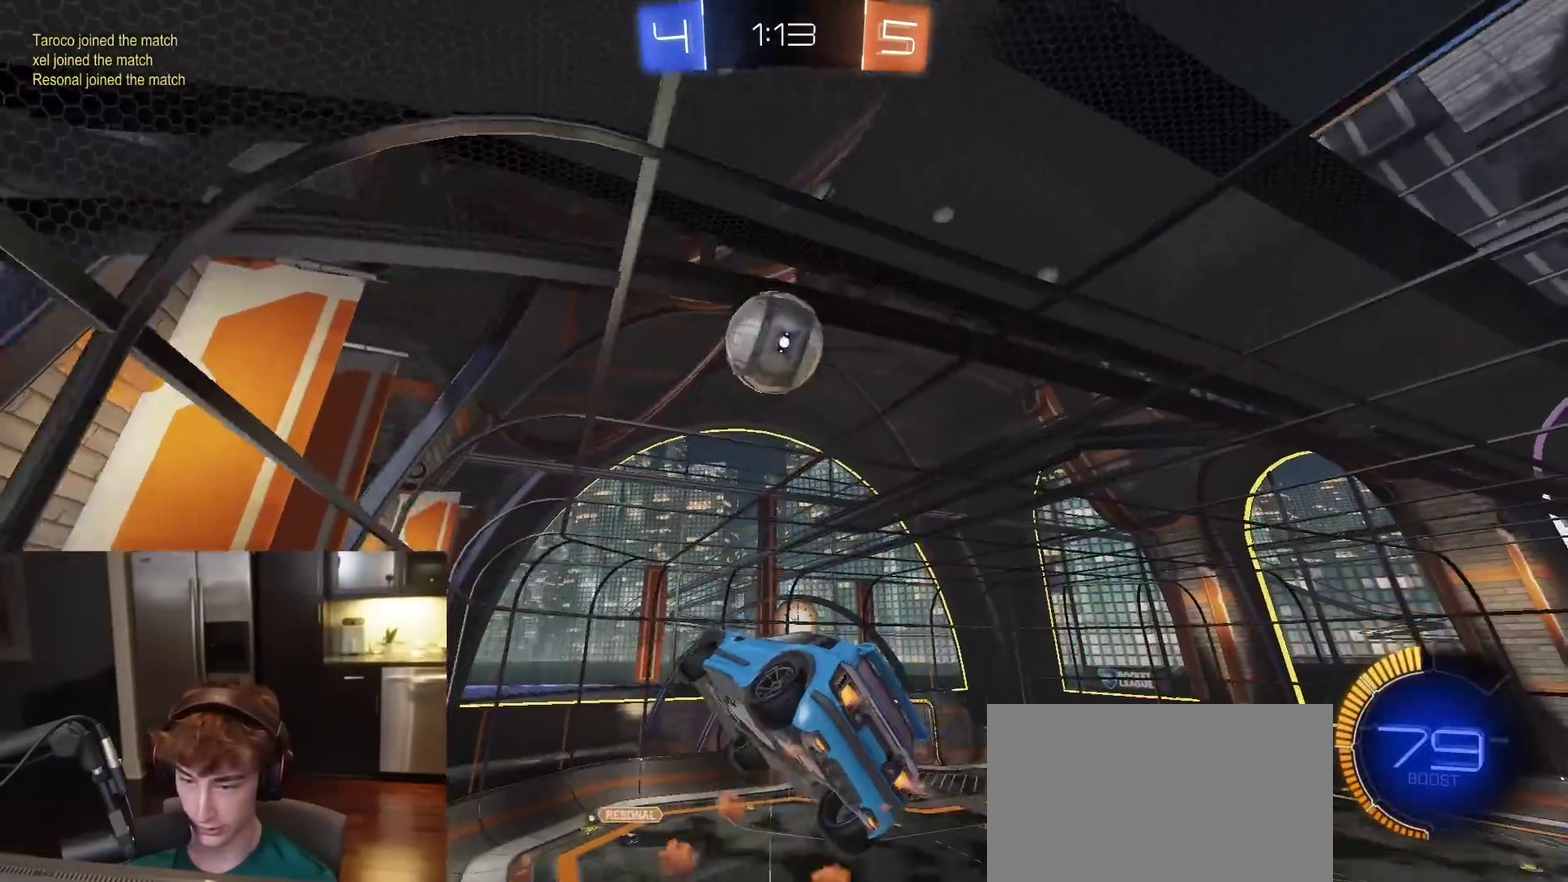
{"dt_ms": 400, "buttons": ["R1", "R2"], "left_stick": "left", "right_stick": "center", "events": [[33, "left_stick", "center"], [200, "left_stick", "down-left"], [300, "R1", "up"], [350, "left_stick", "left"], [367, "R1", "down"]]}